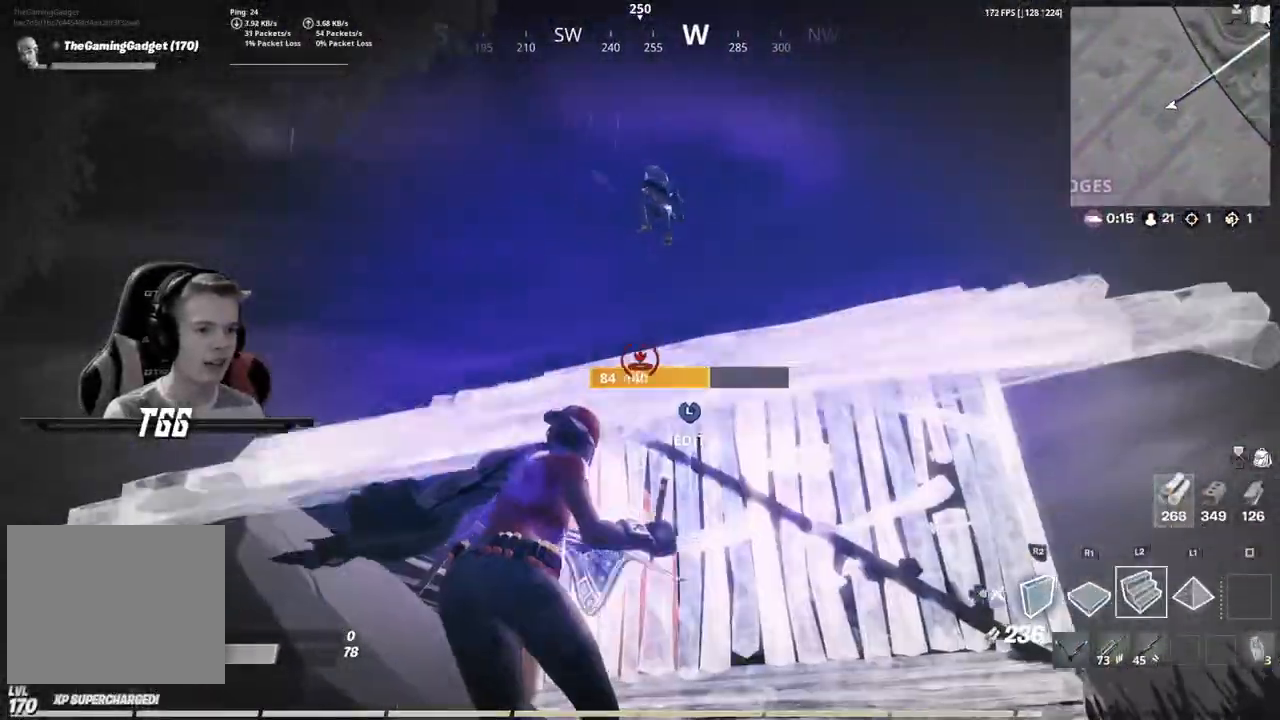
Gameplay with a controller (PlayStation layout); each line is a JSON object with the inputs held at the frame after it. "events" lists button and stick changes between this image and that frame as [ms after this image, input, new state], when the widget could be followed in between. Not read: L3.
{"buttons": ["TRIANGLE"], "left_stick": "down-right", "right_stick": "center"}
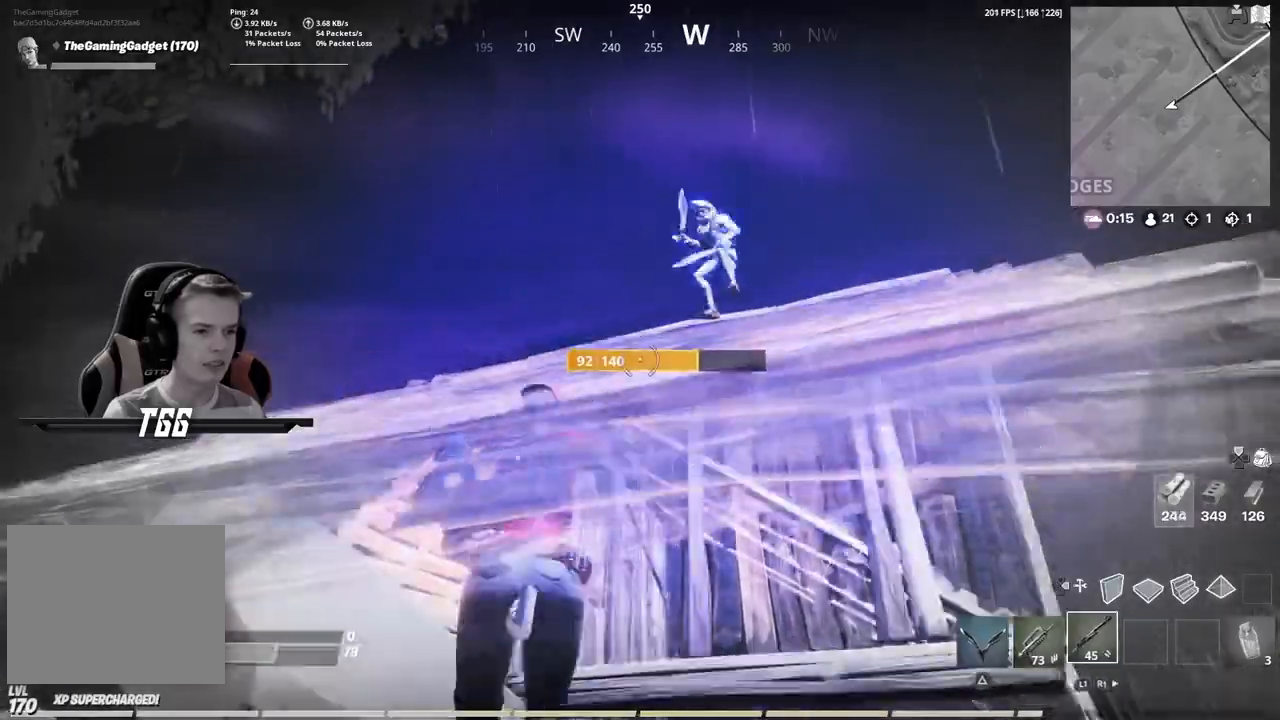
{"buttons": ["DPAD_LEFT"], "left_stick": "down", "right_stick": "right", "events": [[17, "R1", "down"], [50, "TRIANGLE", "up"], [133, "left_stick", "down"], [150, "R1", "up"], [183, "right_stick", "right"], [233, "left_stick", "down-left"], [300, "right_stick", "center"], [350, "left_stick", "down"], [433, "DPAD_LEFT", "down"], [483, "right_stick", "right"]]}
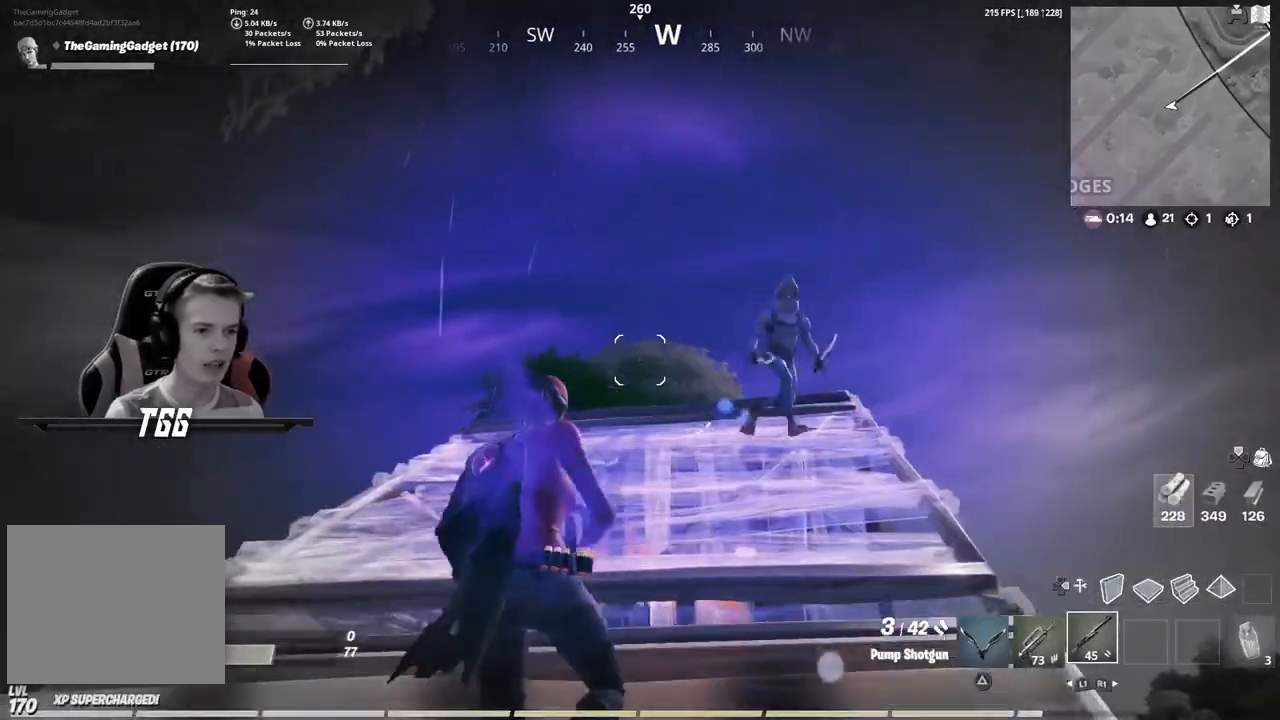
{"buttons": [], "left_stick": "up-right", "right_stick": "right", "events": [[33, "left_stick", "down-right"], [33, "right_stick", "center"], [67, "DPAD_LEFT", "up"], [117, "right_stick", "down-right"], [250, "right_stick", "right"], [350, "right_stick", "center"], [483, "left_stick", "up-right"], [483, "right_stick", "right"]]}
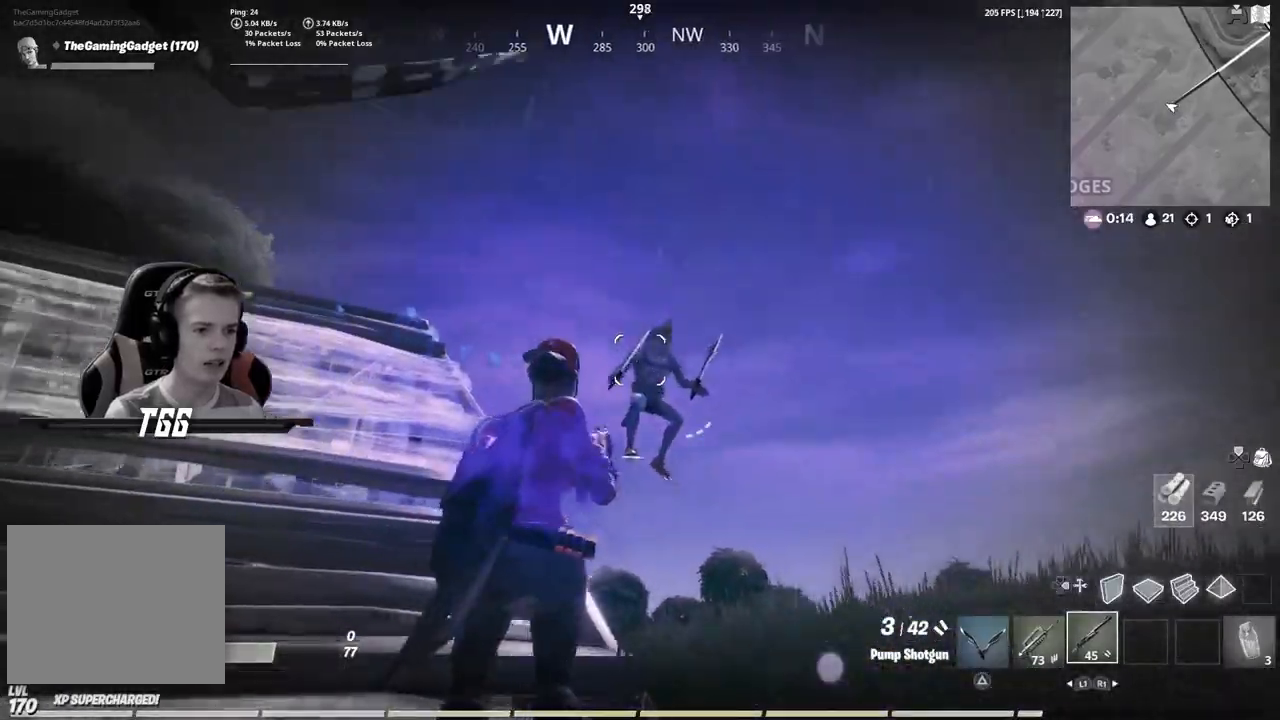
{"buttons": [], "left_stick": "up-left", "right_stick": "center"}
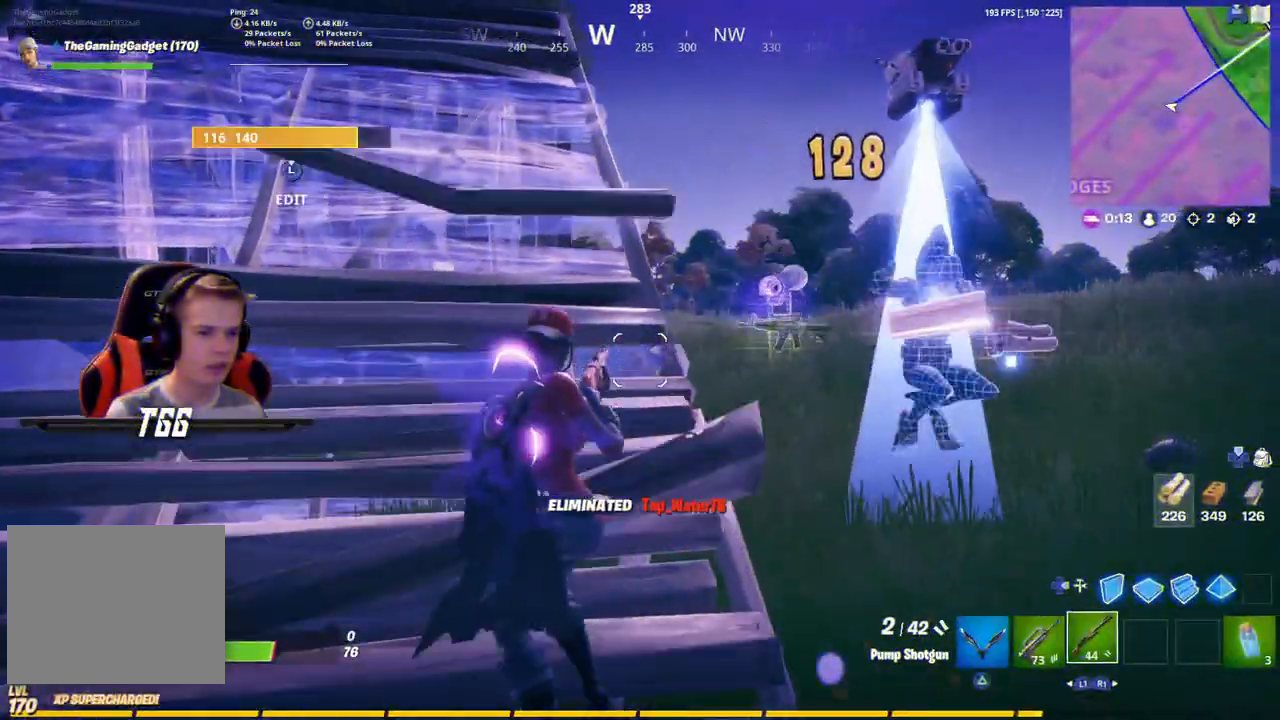
{"buttons": [], "left_stick": "up-right", "right_stick": "center", "events": [[83, "right_stick", "right"], [133, "right_stick", "down-right"], [283, "left_stick", "up-right"], [350, "right_stick", "center"]]}
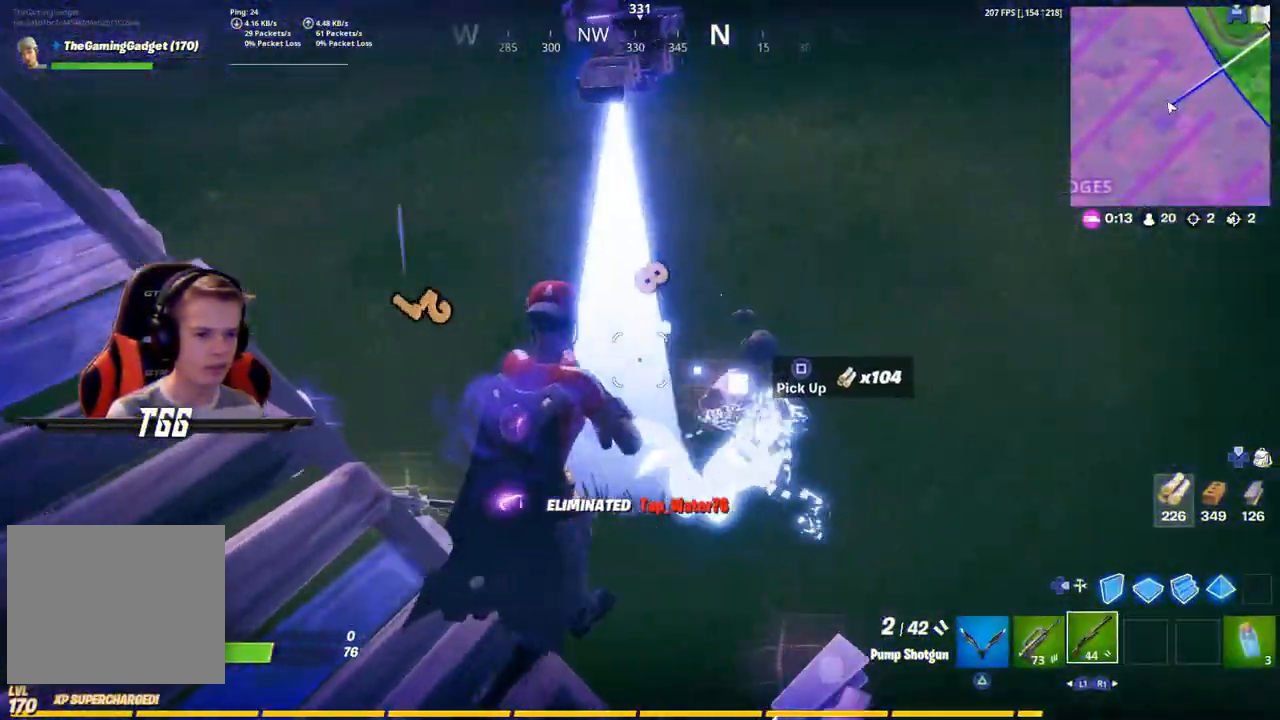
{"buttons": [], "left_stick": "down-left", "right_stick": "center", "events": [[83, "left_stick", "right"], [167, "right_stick", "left"], [317, "left_stick", "down-right"], [483, "left_stick", "down-left"], [483, "right_stick", "center"]]}
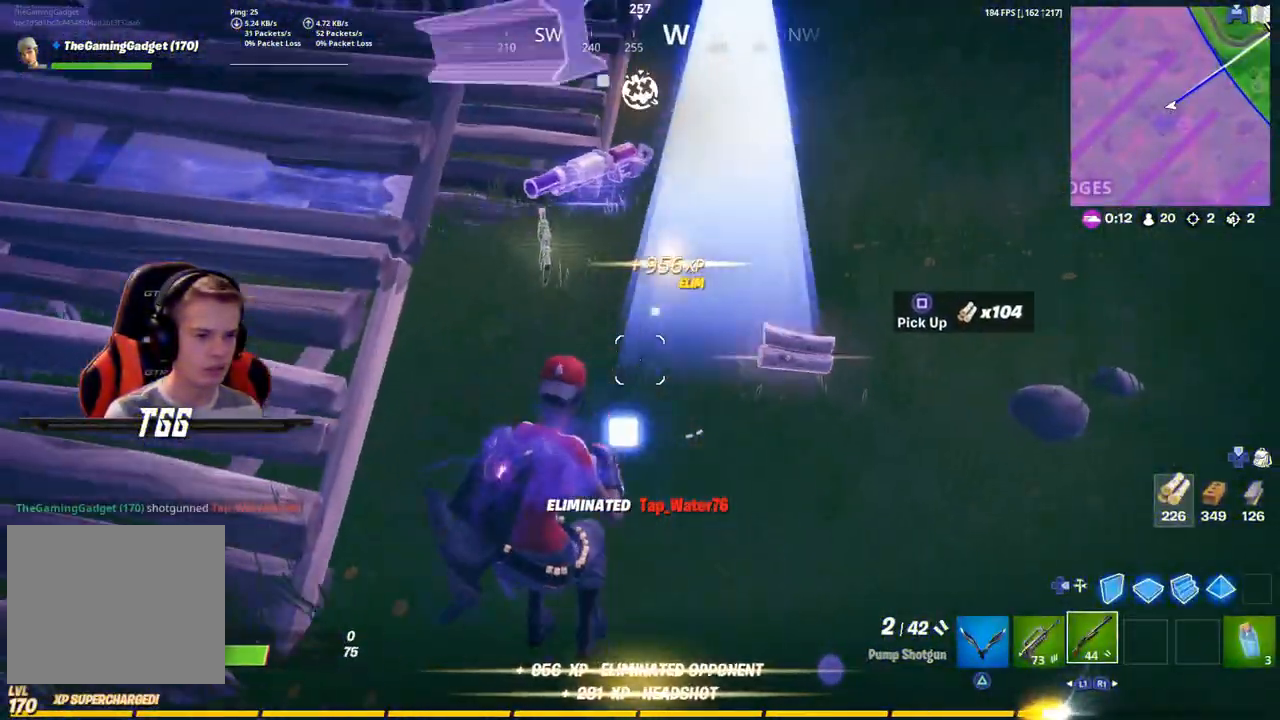
{"buttons": ["R3"], "left_stick": "right", "right_stick": "center", "events": [[200, "left_stick", "center"], [267, "left_stick", "right"], [383, "R3", "down"]]}
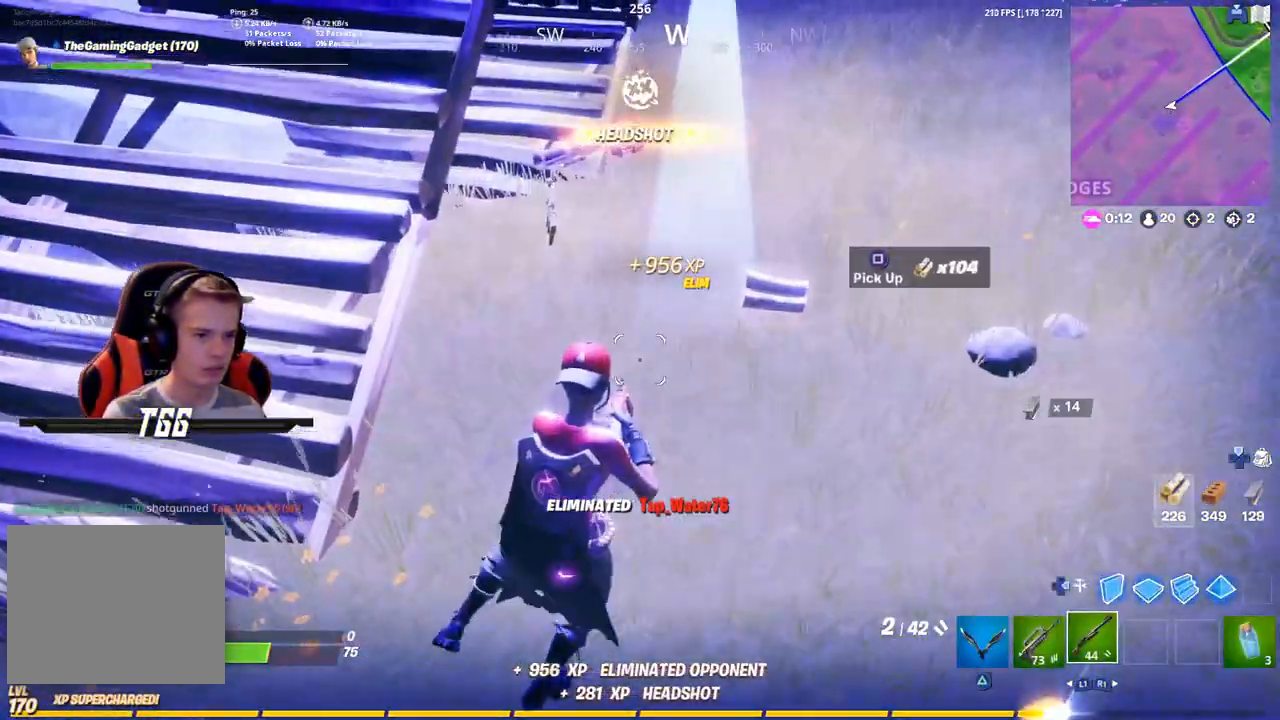
{"buttons": ["DPAD_UP"], "left_stick": "center", "right_stick": "center", "events": [[33, "R3", "up"], [100, "right_stick", "left"], [233, "left_stick", "center"], [333, "right_stick", "center"], [500, "DPAD_UP", "down"]]}
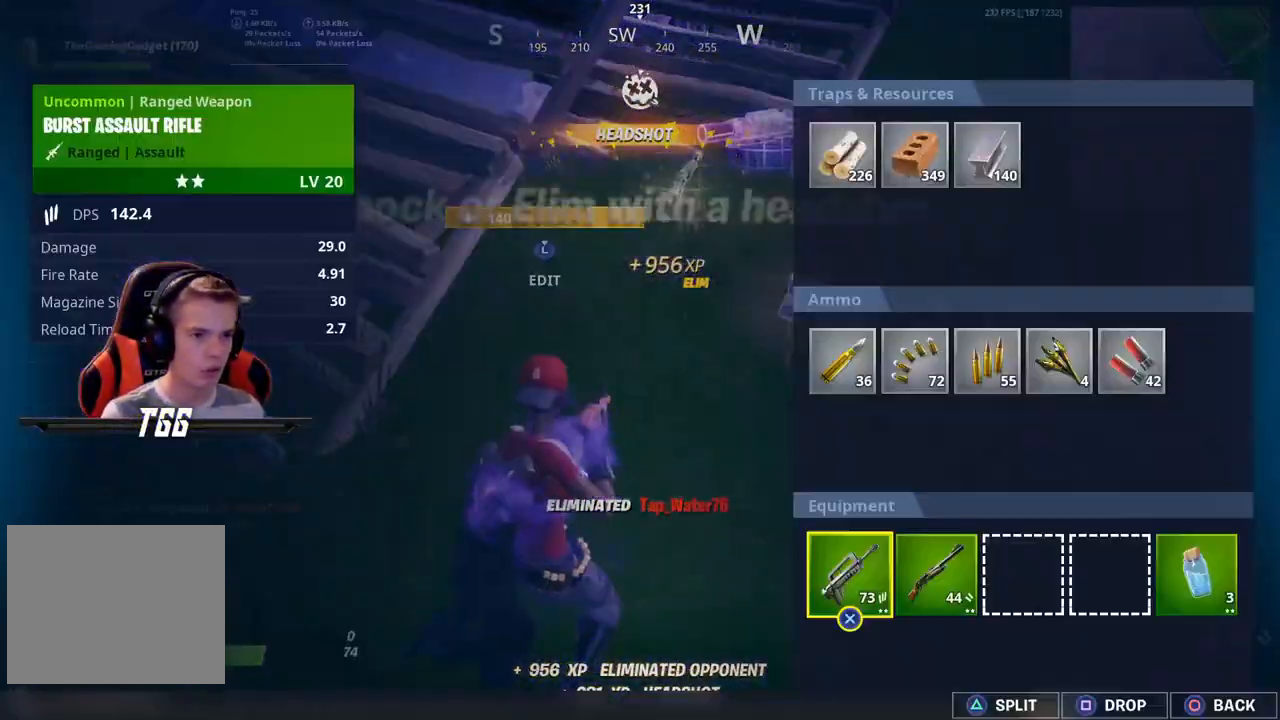
{"buttons": [], "left_stick": "center", "right_stick": "center", "events": [[133, "DPAD_UP", "up"]]}
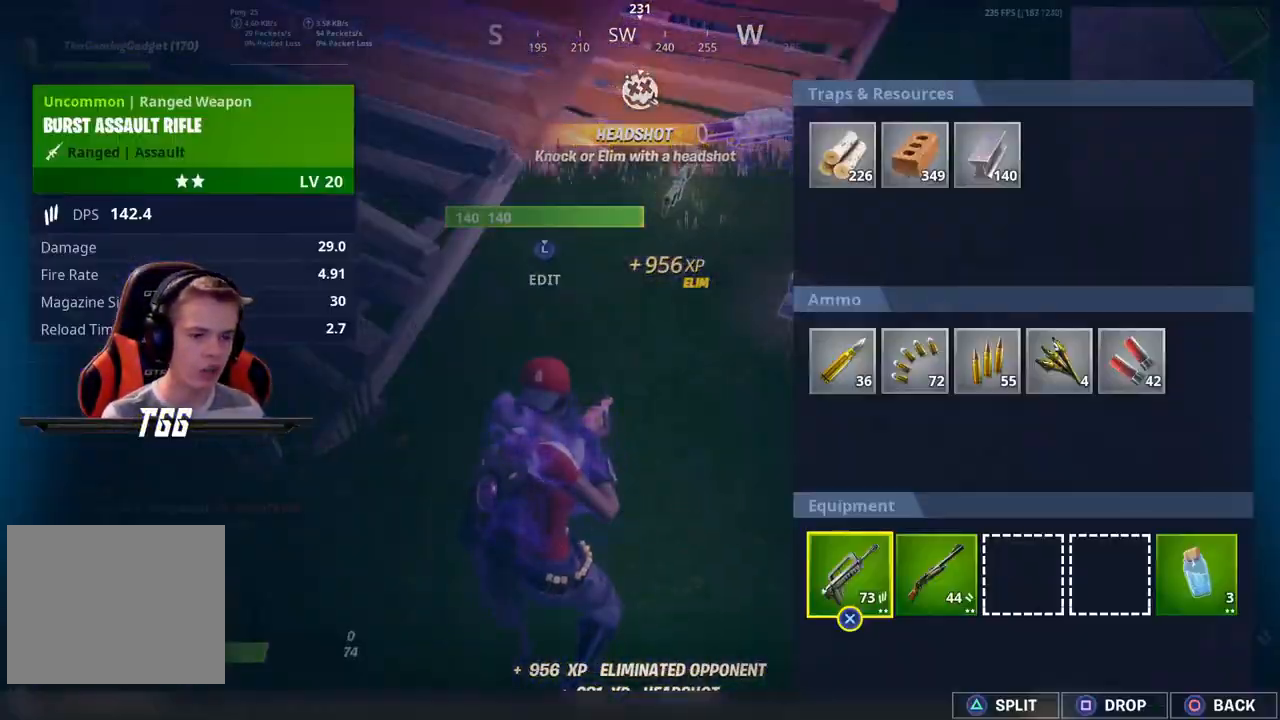
{"buttons": ["DPAD_RIGHT"], "left_stick": "center", "right_stick": "center", "events": [[167, "SQUARE", "down"], [233, "SQUARE", "up"], [433, "DPAD_RIGHT", "down"]]}
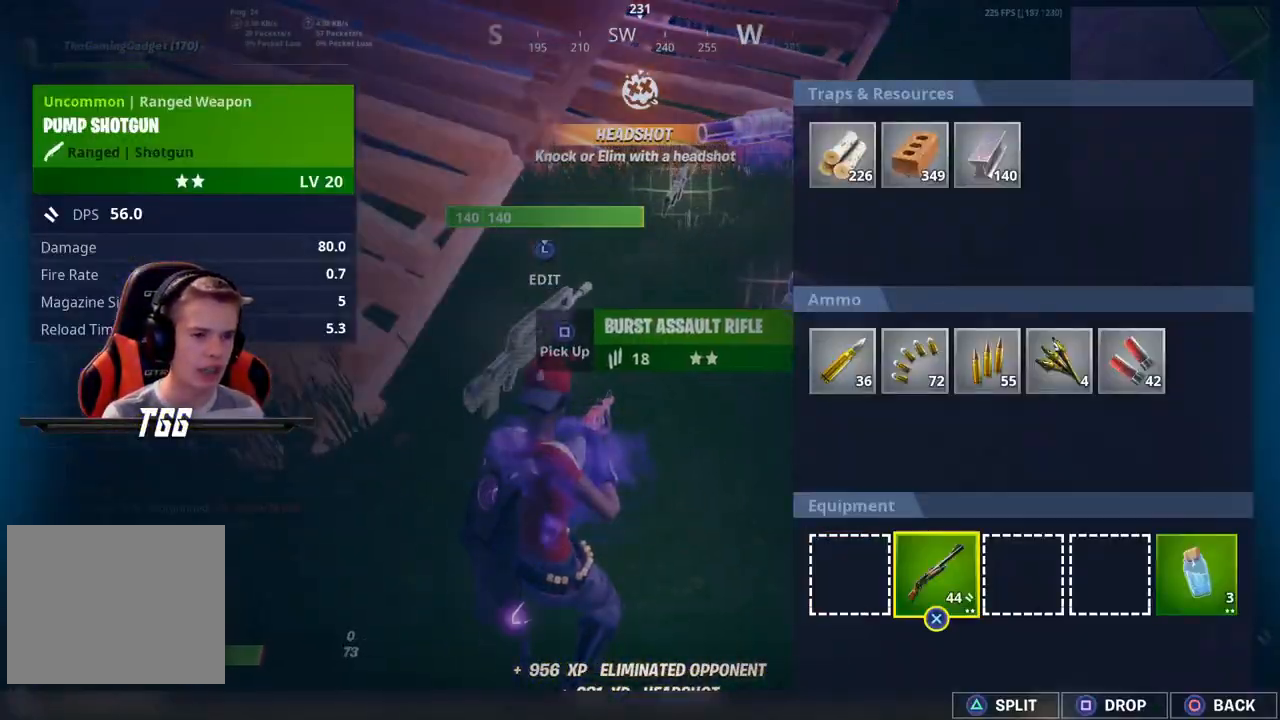
{"buttons": [], "left_stick": "down-right", "right_stick": "center", "events": [[33, "SQUARE", "down"], [67, "DPAD_RIGHT", "up"], [167, "SQUARE", "up"], [300, "left_stick", "down-right"], [333, "CIRCLE", "down"], [467, "CIRCLE", "up"]]}
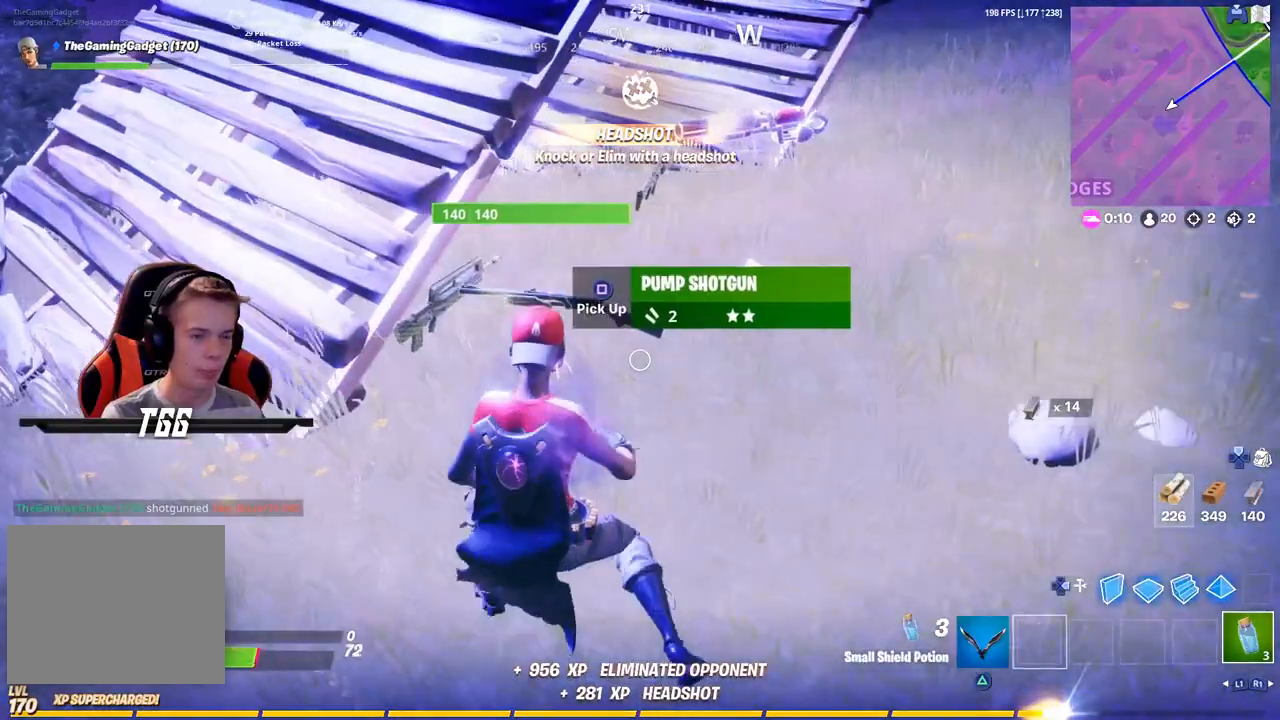
{"buttons": [], "left_stick": "up-right", "right_stick": "center", "events": [[150, "left_stick", "right"], [350, "left_stick", "up-right"]]}
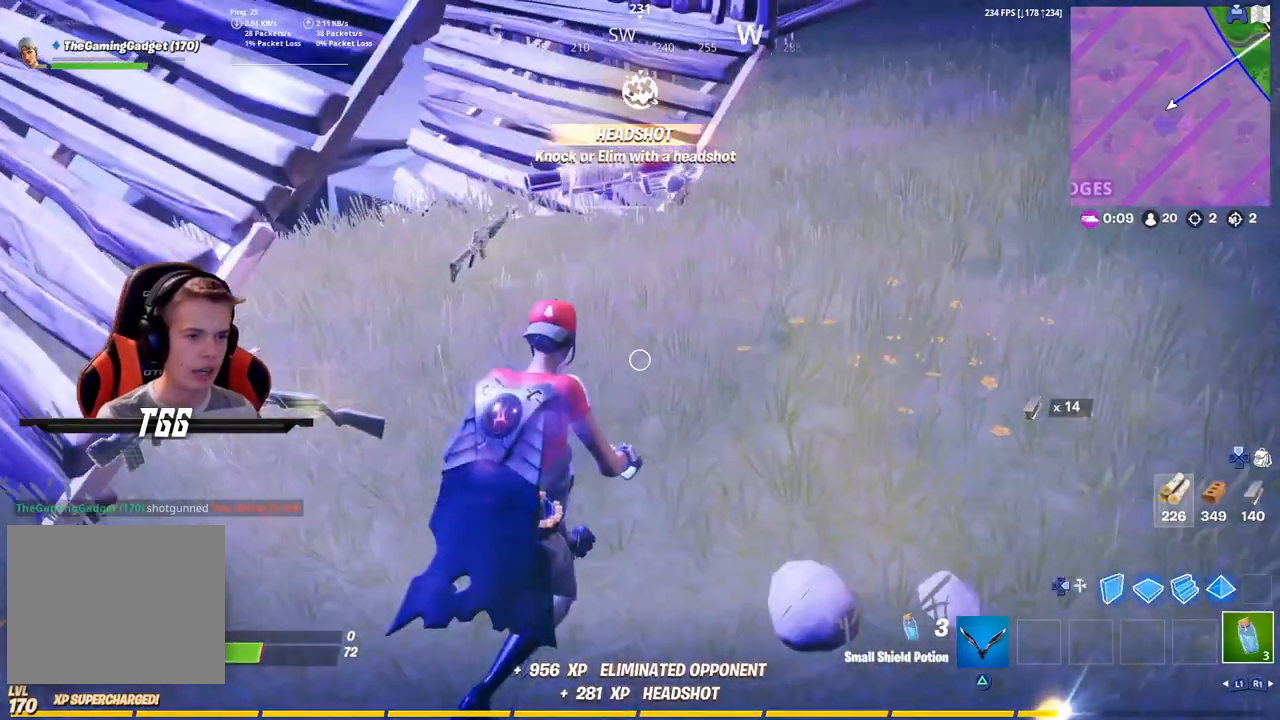
{"buttons": ["SQUARE"], "left_stick": "up", "right_stick": "center", "events": [[17, "SQUARE", "down"], [150, "SQUARE", "up"], [300, "right_stick", "left"], [417, "SQUARE", "down"], [417, "left_stick", "up"], [417, "right_stick", "center"]]}
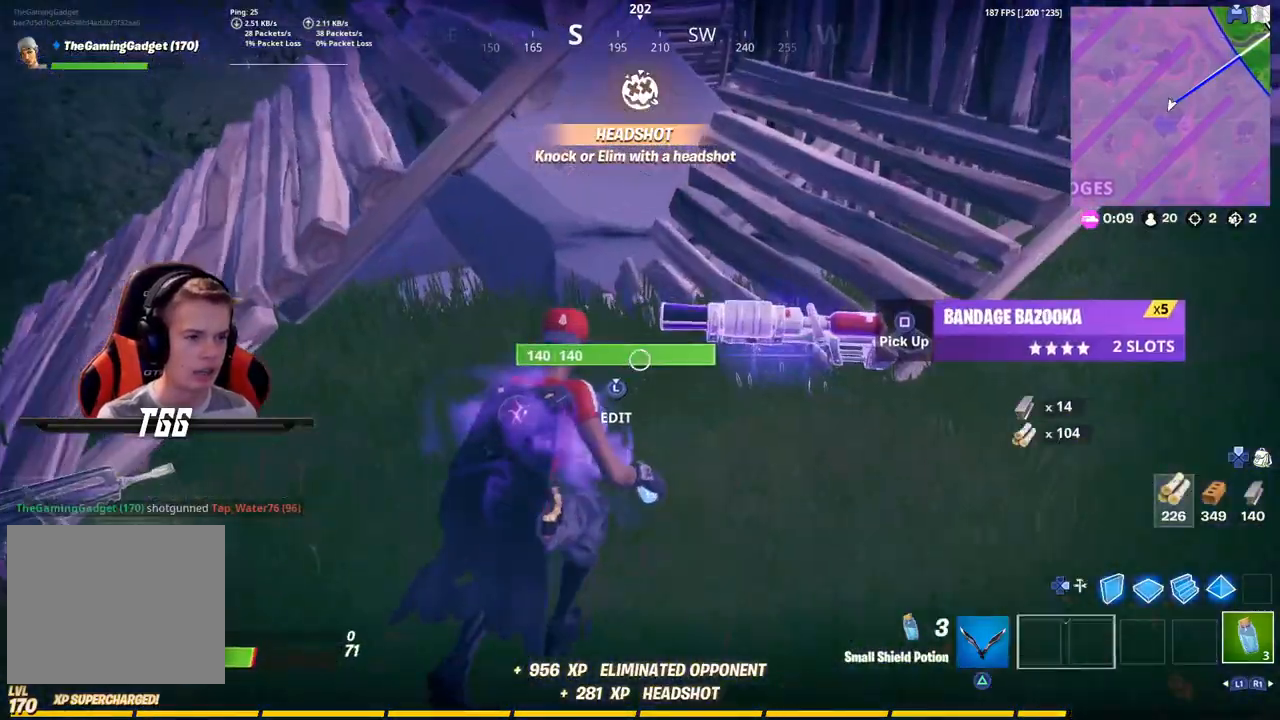
{"buttons": [], "left_stick": "right", "right_stick": "center", "events": [[17, "left_stick", "up-right"], [33, "SQUARE", "up"], [167, "left_stick", "right"], [200, "SQUARE", "down"], [417, "SQUARE", "up"]]}
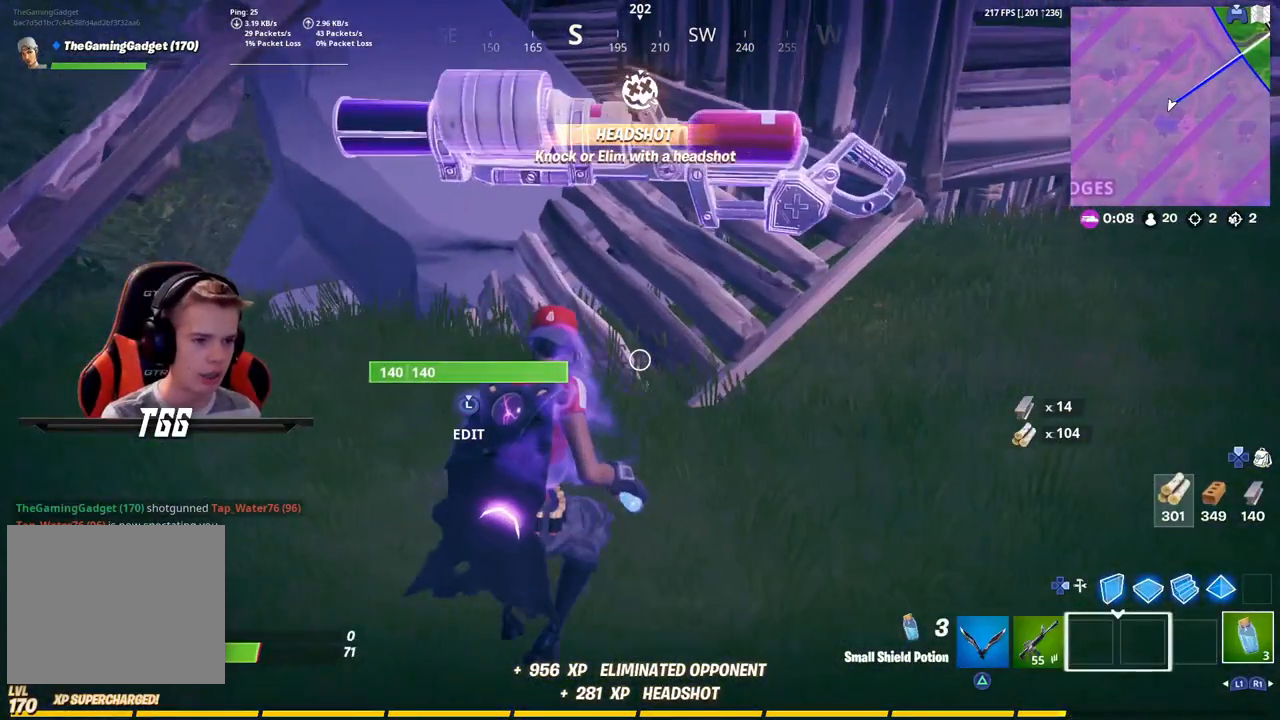
{"buttons": [], "left_stick": "right", "right_stick": "up", "events": [[117, "R3", "down"], [250, "R3", "up"], [450, "right_stick", "up"]]}